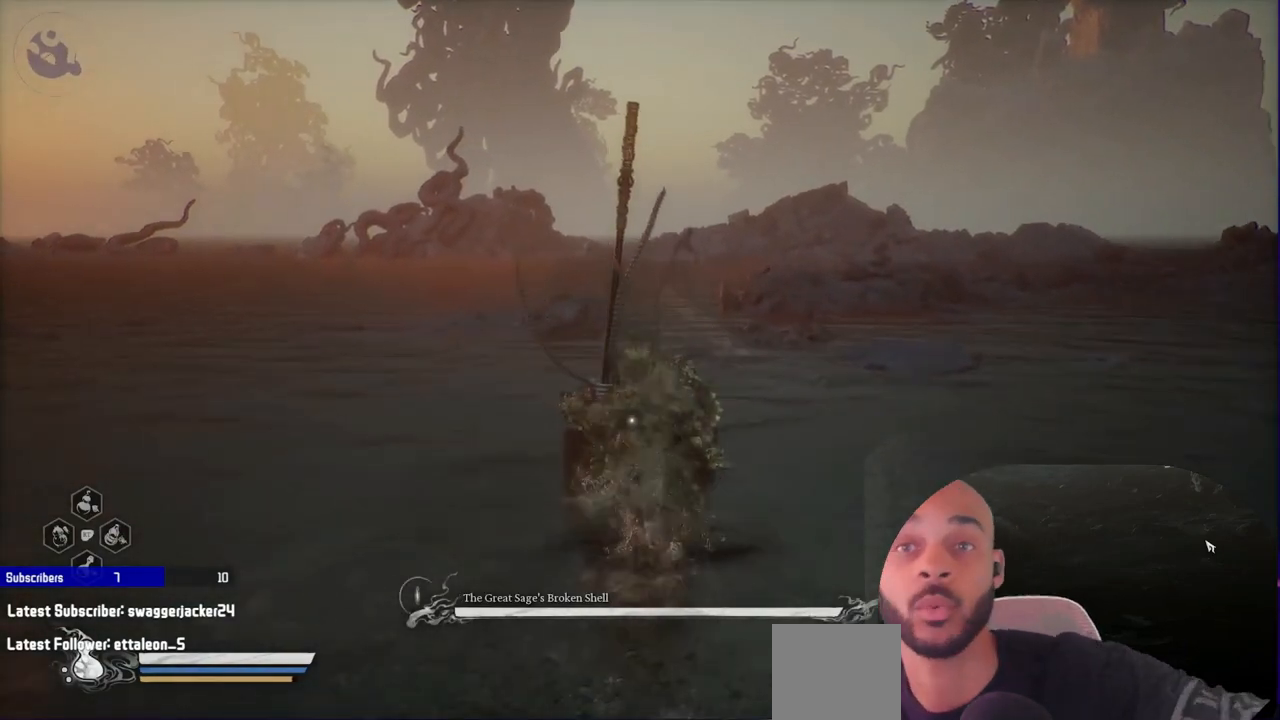
Gameplay with a controller (Xbox layout); each line is a JSON object with the inputs held at the frame after it (dt_ms = milliseconds from this image to that frame). "events" lists button and stick changes between this image and that frame as [ms after this image, input, new state], when the widget could be followed in between. Not read: L2.
{"dt_ms": 500, "buttons": [], "left_stick": "up", "right_stick": "center", "events": [[283, "X", "down"], [433, "X", "up"]]}
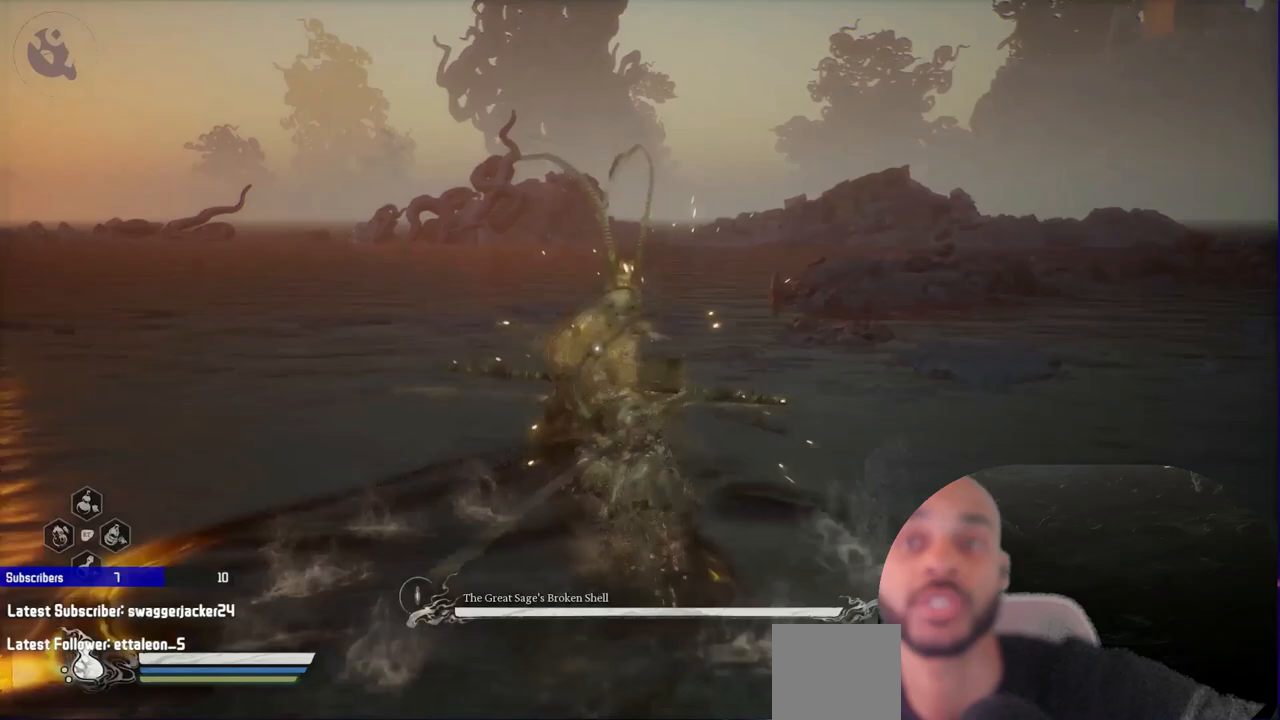
{"dt_ms": 500, "buttons": ["B"], "left_stick": "up", "right_stick": "center"}
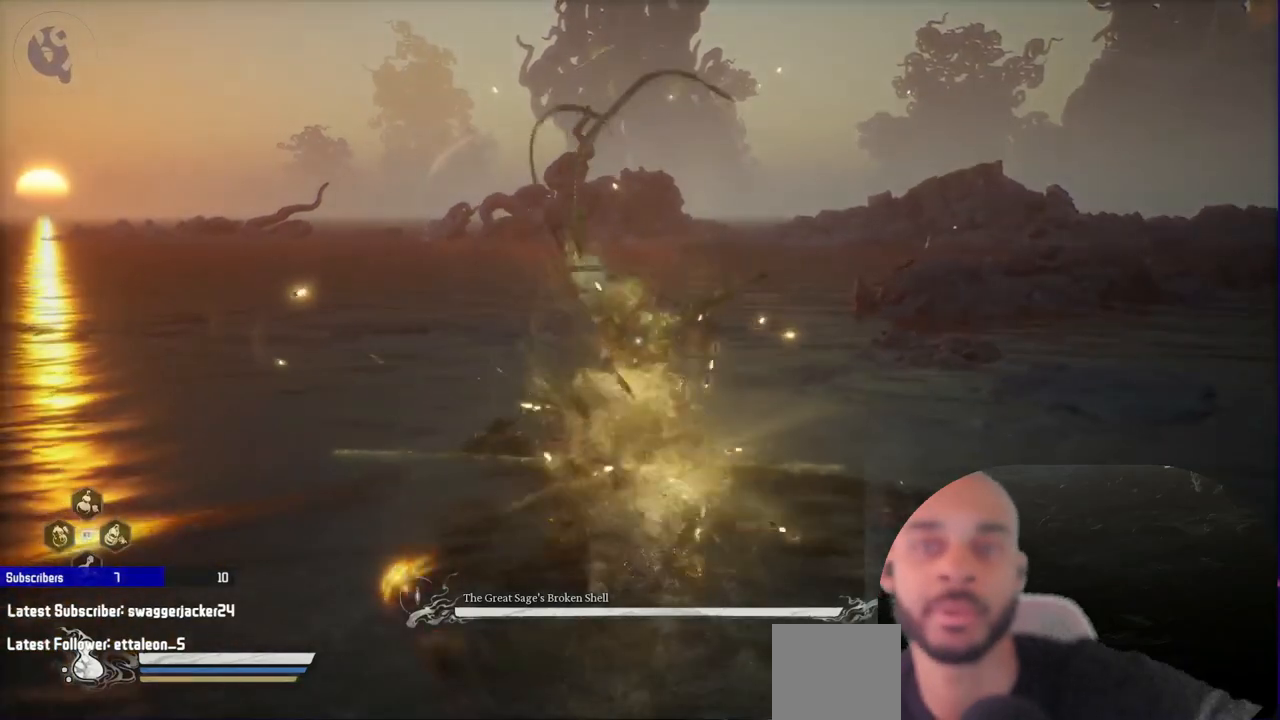
{"dt_ms": 1000, "buttons": [], "left_stick": "up", "right_stick": "center"}
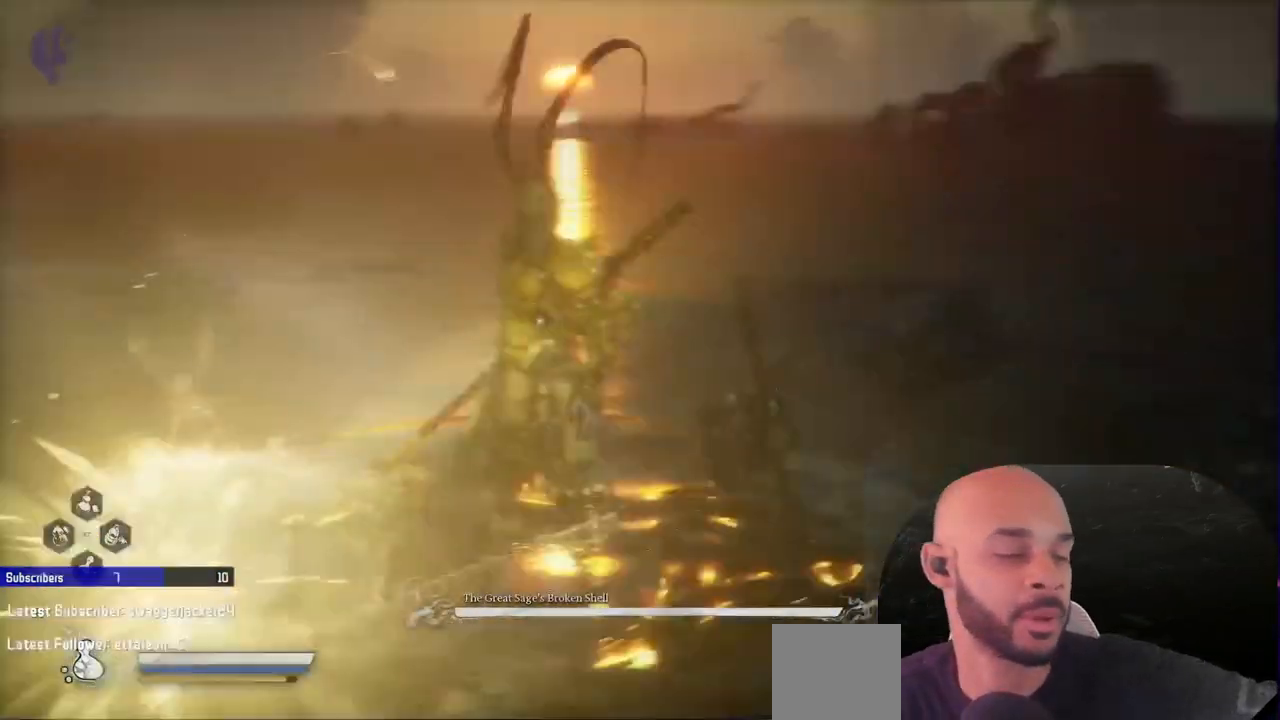
{"dt_ms": 500, "buttons": [], "left_stick": "up", "right_stick": "center", "events": []}
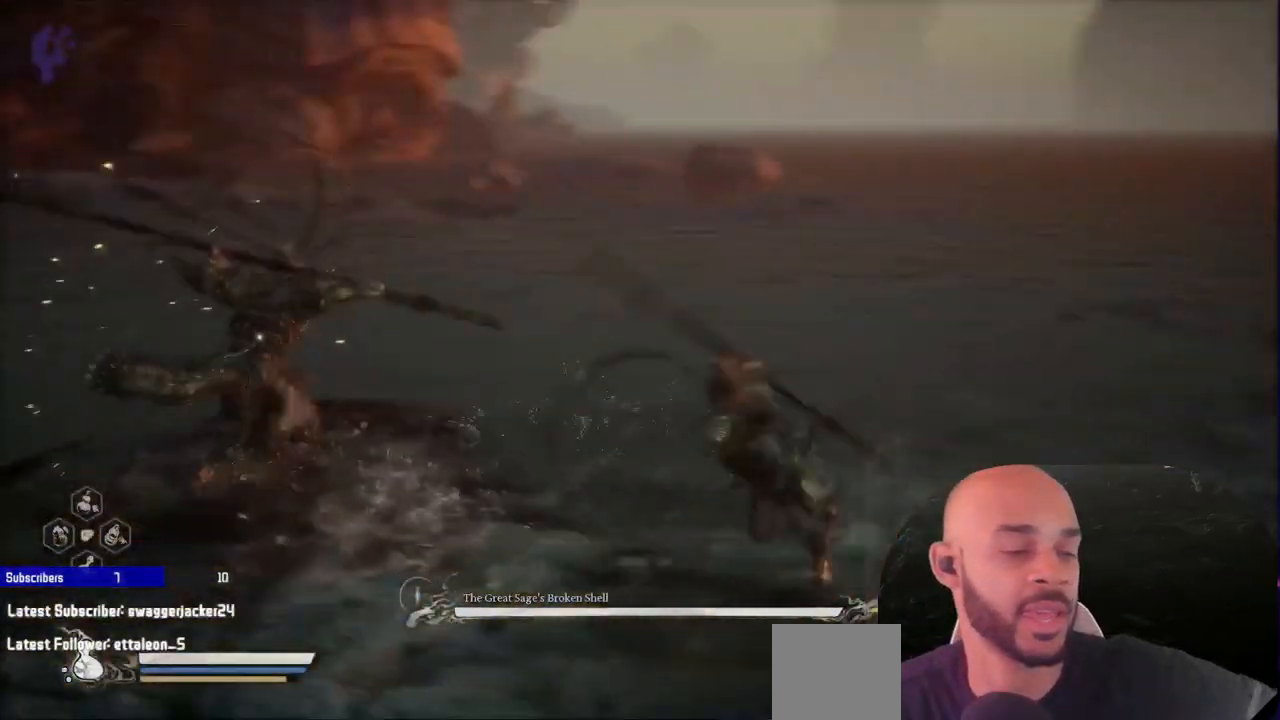
{"dt_ms": 500, "buttons": ["B"], "left_stick": "up", "right_stick": "center", "events": [[433, "B", "down"]]}
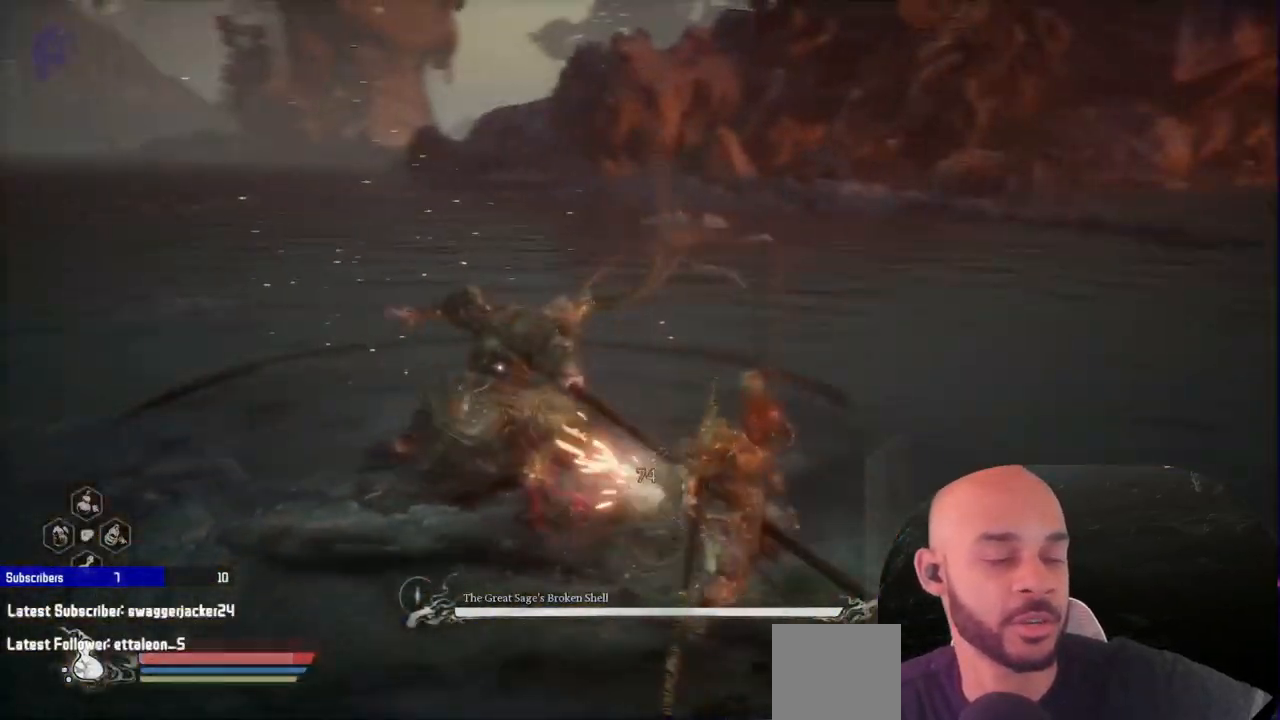
{"dt_ms": 500, "buttons": [], "left_stick": "up", "right_stick": "center"}
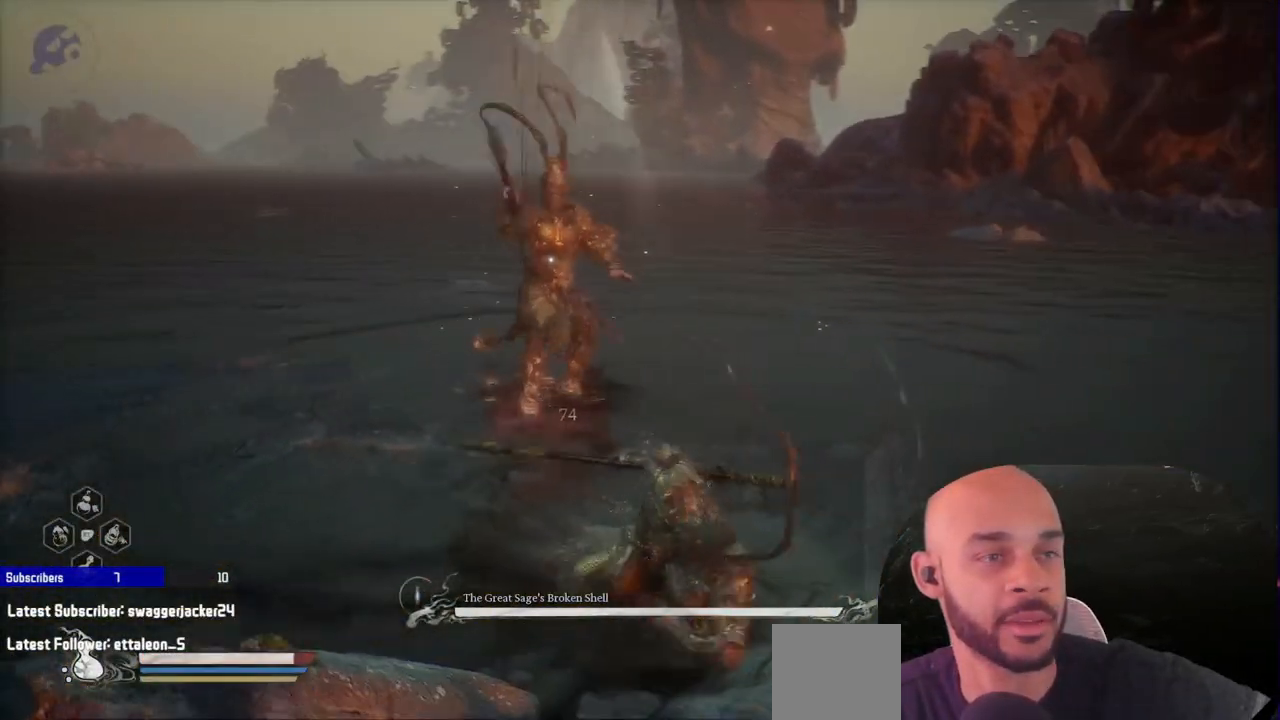
{"dt_ms": 1000, "buttons": ["X"], "left_stick": "up", "right_stick": "center"}
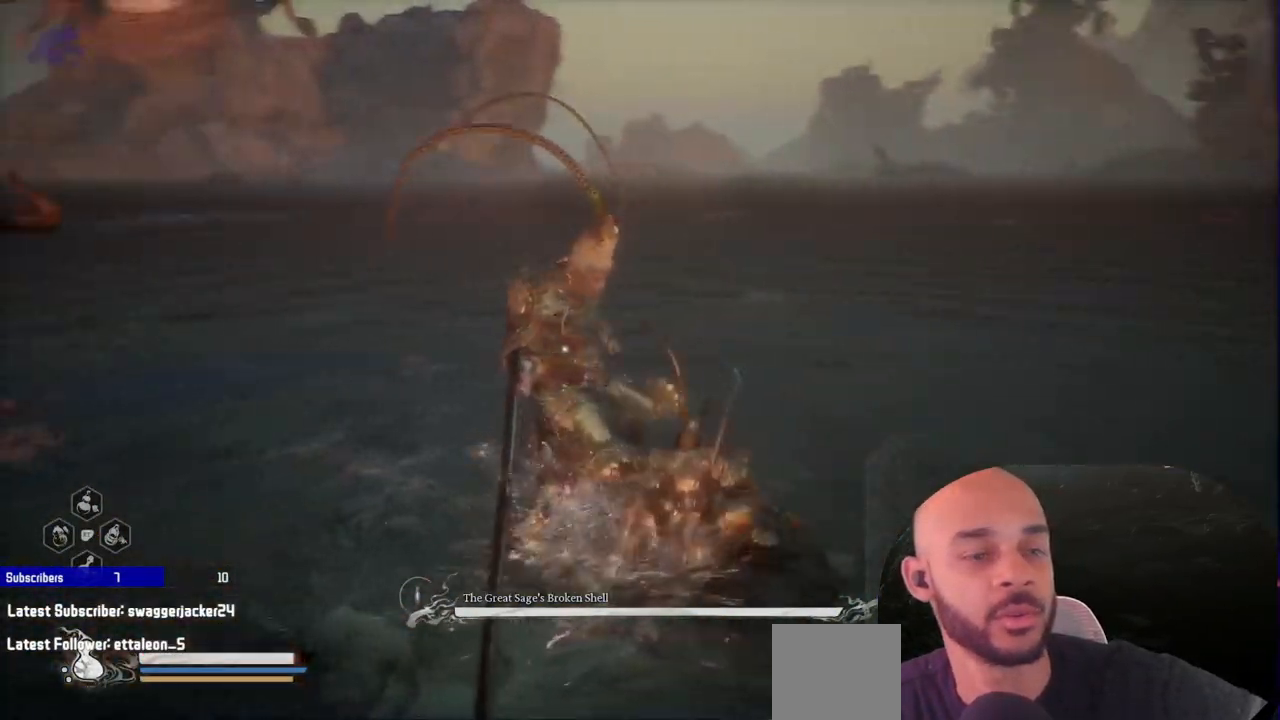
{"dt_ms": 500, "buttons": [], "left_stick": "up", "right_stick": "center"}
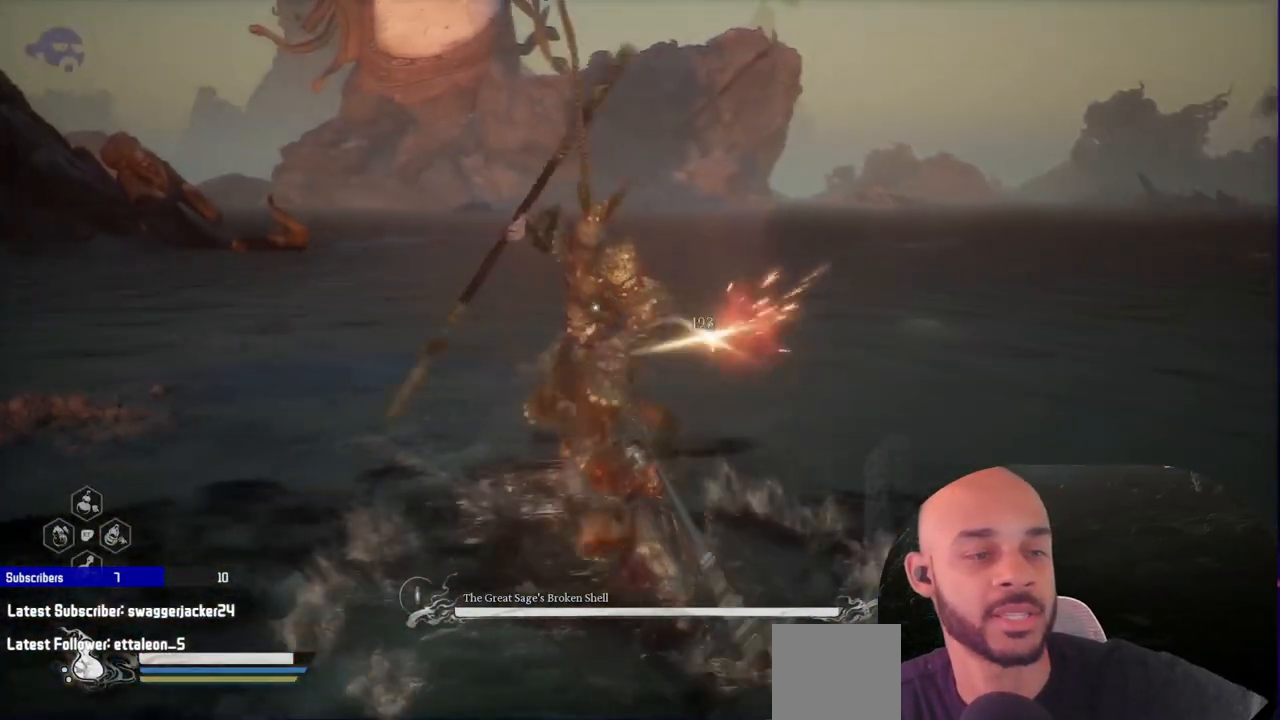
{"dt_ms": 500, "buttons": [], "left_stick": "up", "right_stick": "center", "events": [[133, "X", "down"], [267, "X", "up"], [367, "X", "down"], [467, "X", "up"]]}
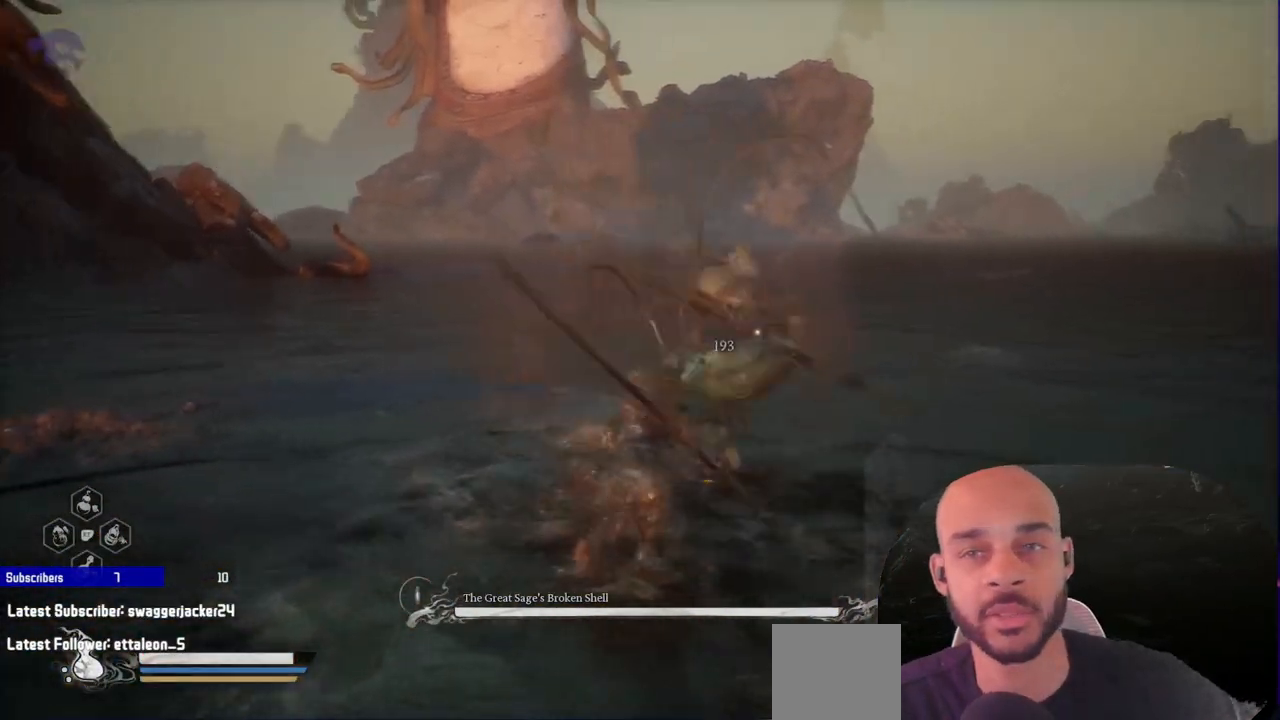
{"dt_ms": 500, "buttons": [], "left_stick": "up", "right_stick": "center", "events": []}
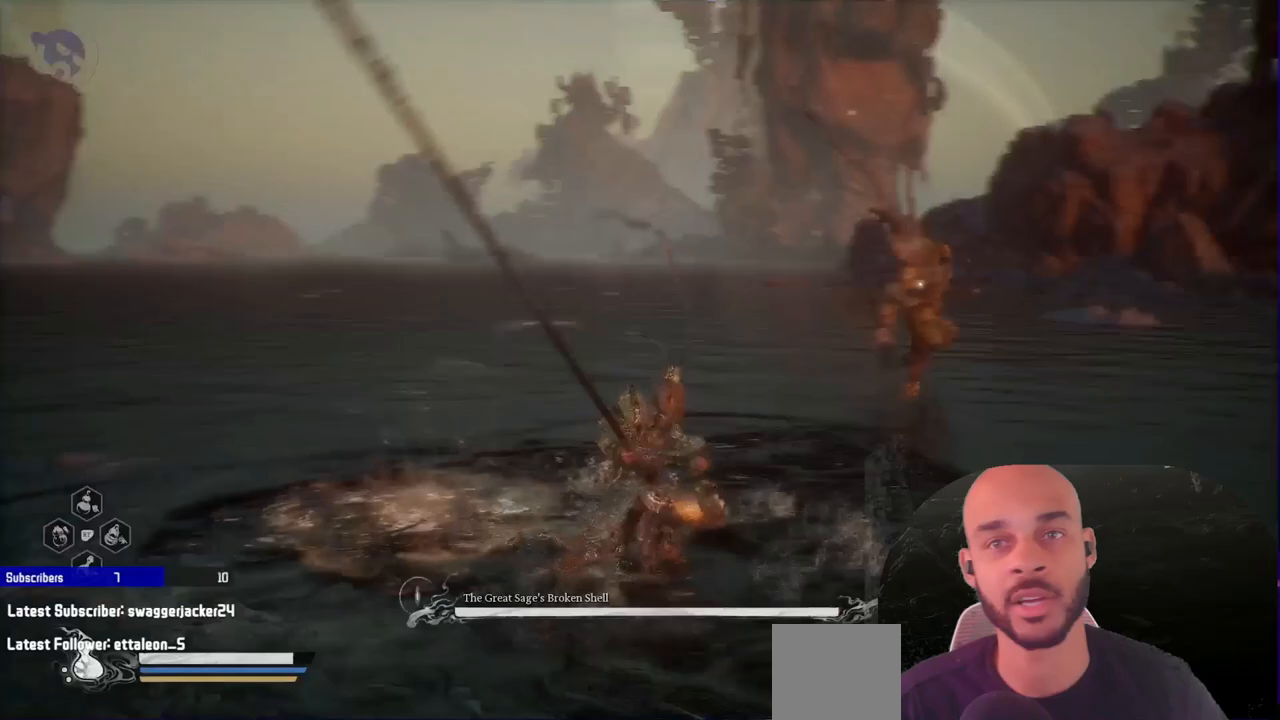
{"dt_ms": 500, "buttons": ["R1"], "left_stick": "up-left", "right_stick": "center", "events": [[200, "R1", "down"], [350, "left_stick", "up-left"]]}
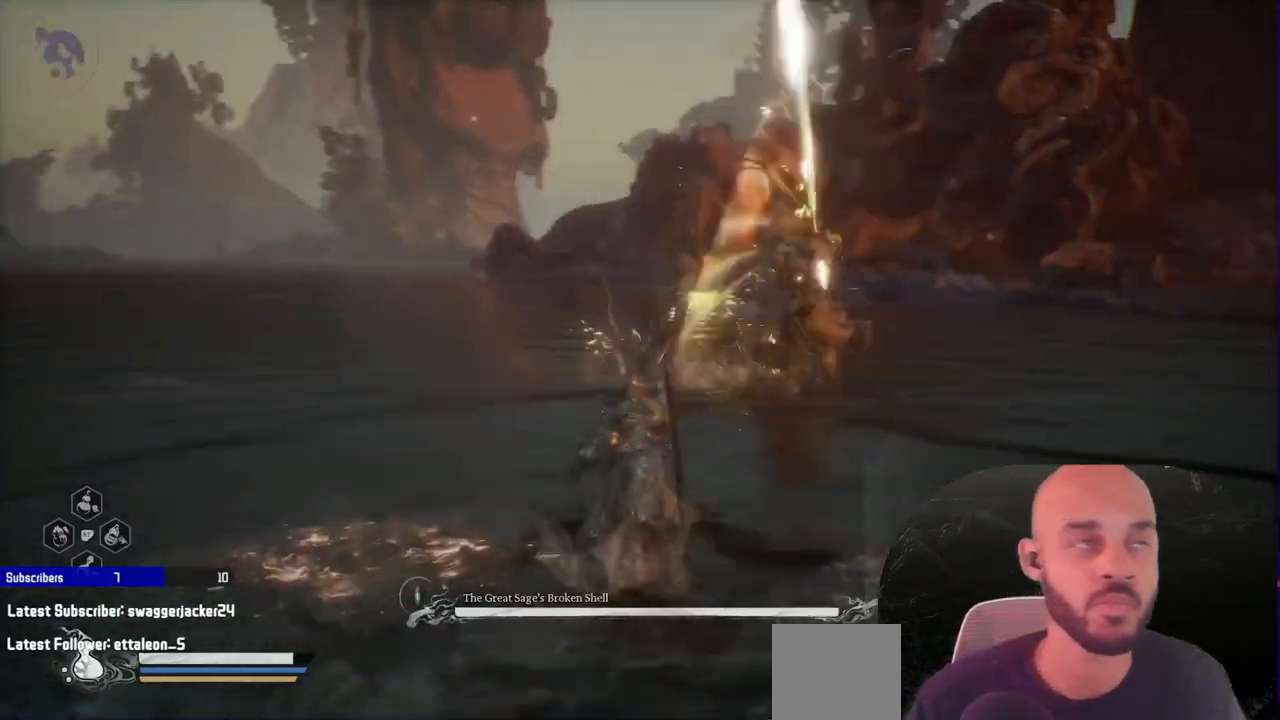
{"dt_ms": 500, "buttons": ["B", "R1"], "left_stick": "up-right", "right_stick": "center"}